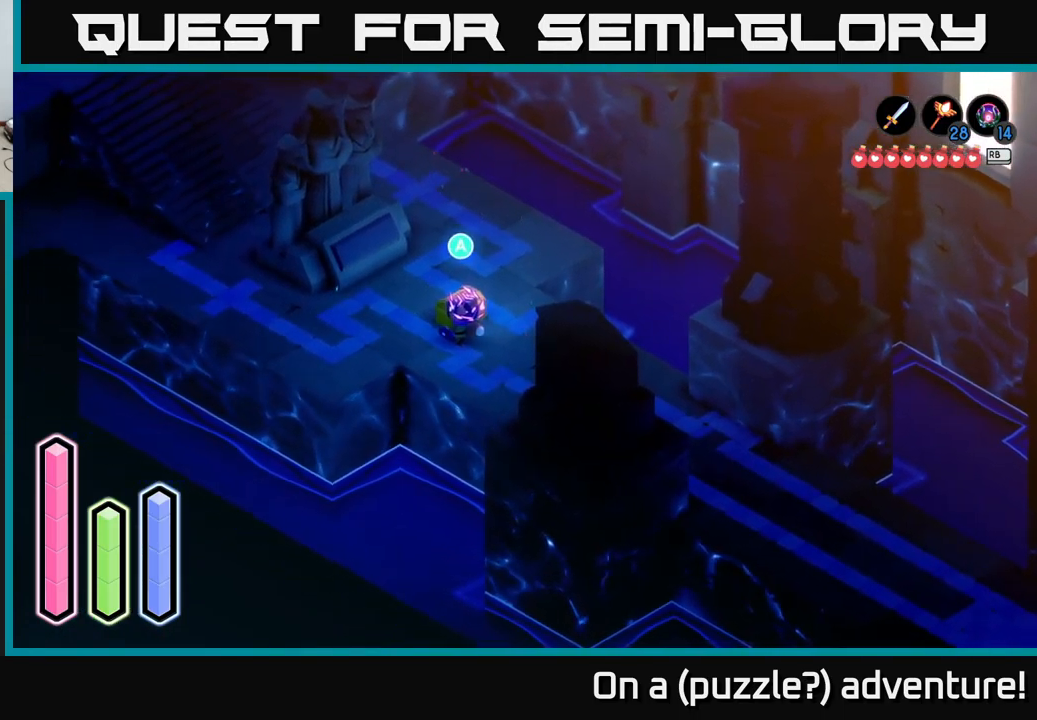
Gameplay with a controller (Xbox layout); each line is a JSON object with the inputs held at the frame after it. "events" lists button and stick changes between this image and that frame as [ms after this image, input, new state], when the widget could be followed in between.
{"buttons": [], "left_stick": "center", "right_stick": "center", "events": [[117, "A", "down"], [267, "A", "up"]]}
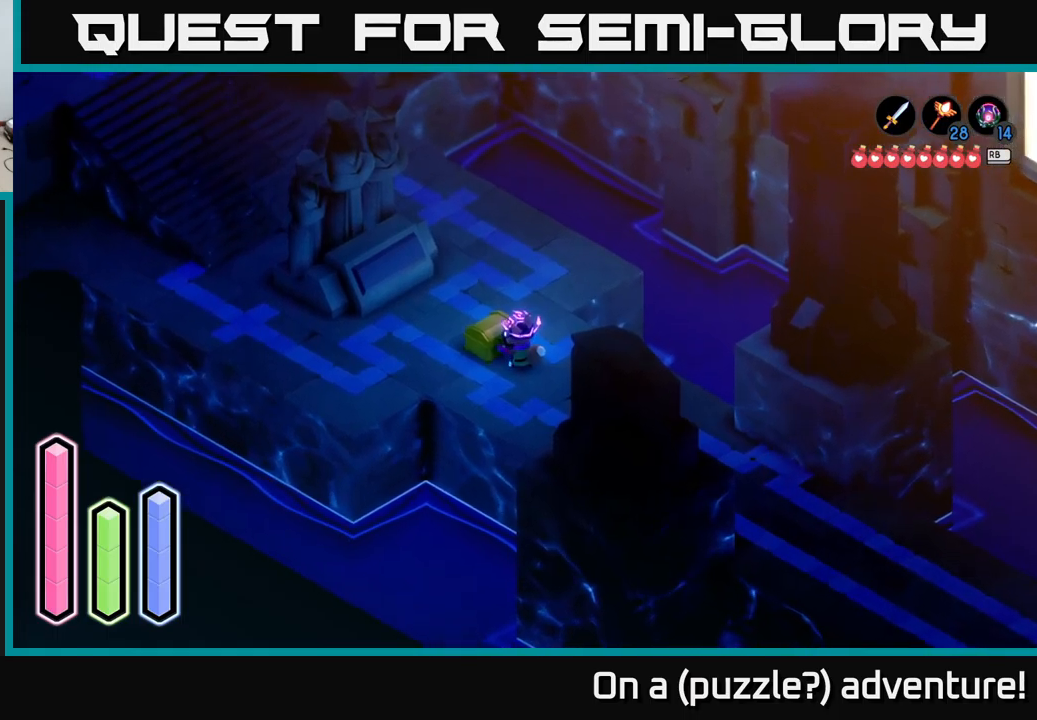
{"buttons": [], "left_stick": "center", "right_stick": "center", "events": []}
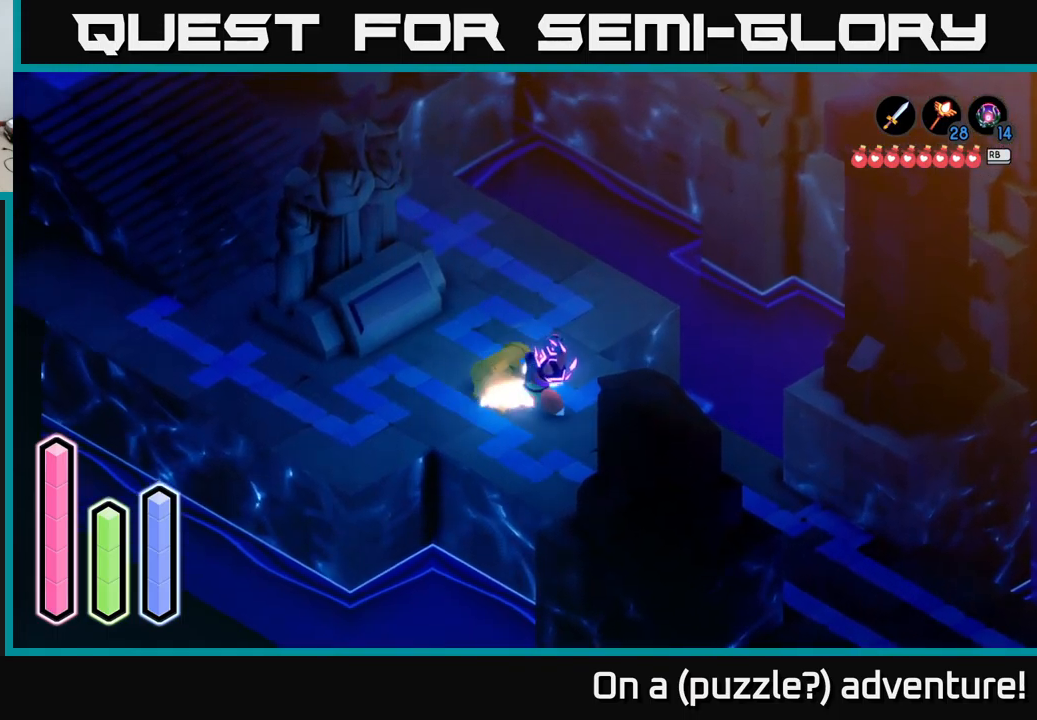
{"buttons": [], "left_stick": "center", "right_stick": "center", "events": []}
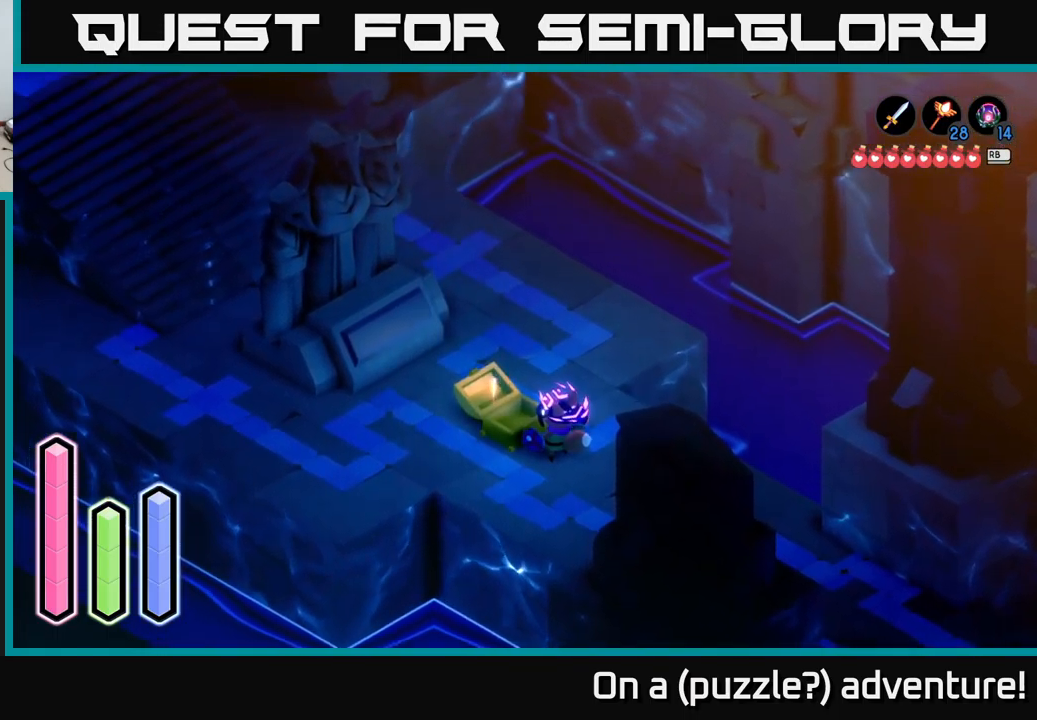
{"buttons": [], "left_stick": "center", "right_stick": "center", "events": []}
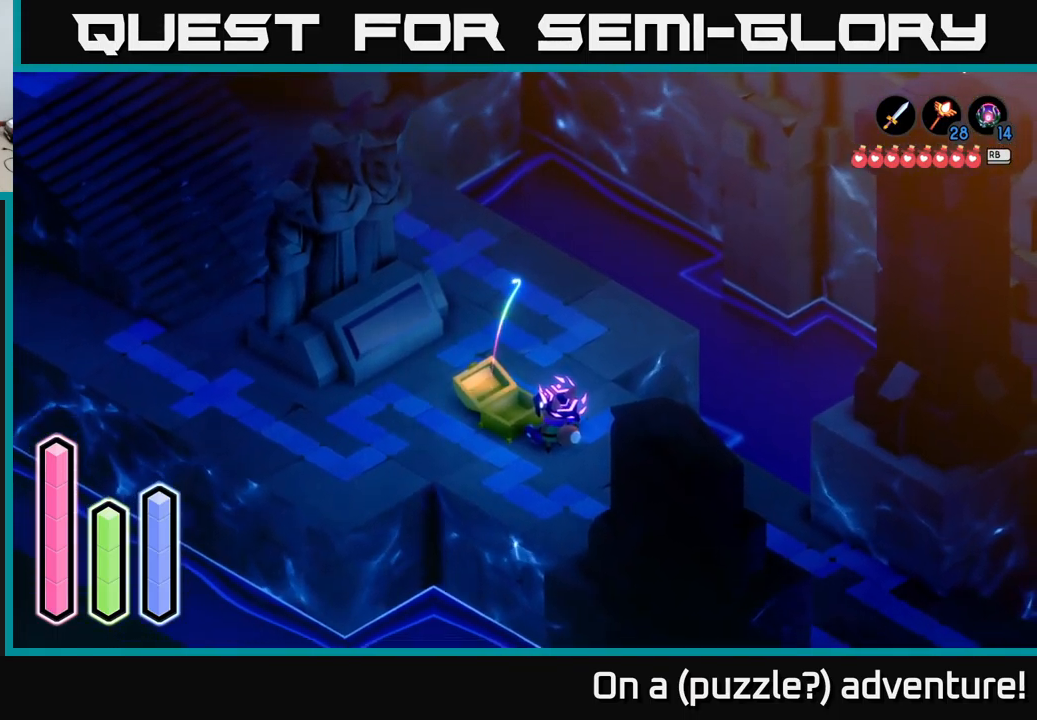
{"buttons": [], "left_stick": "right", "right_stick": "center", "events": [[500, "left_stick", "right"]]}
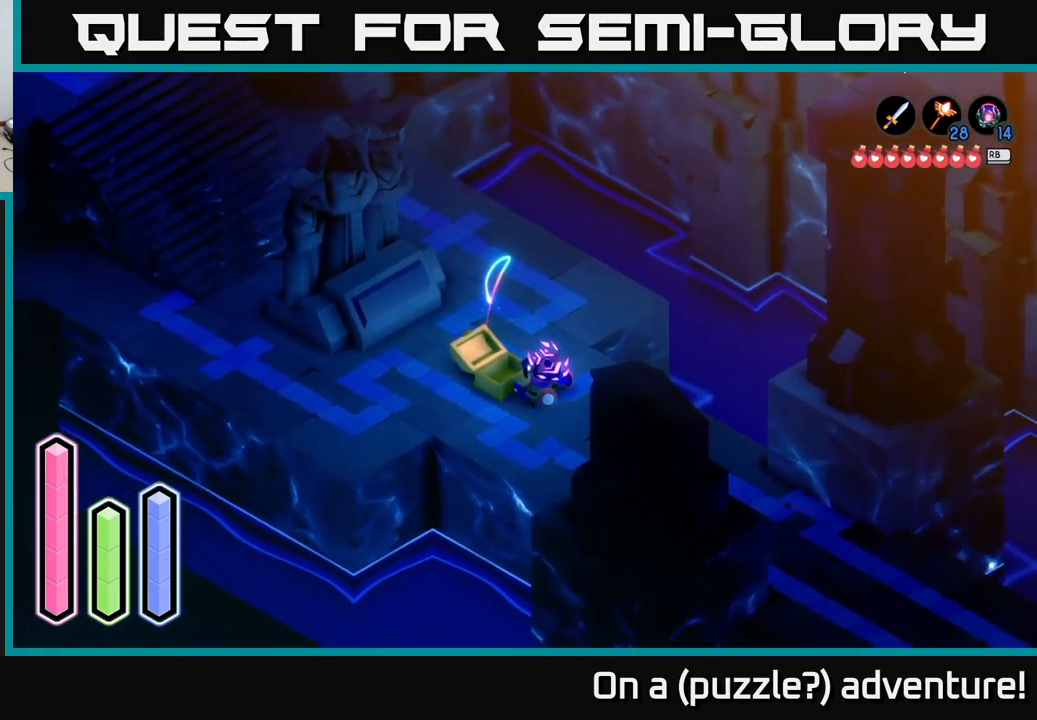
{"buttons": [], "left_stick": "center", "right_stick": "center", "events": [[233, "left_stick", "up"], [400, "left_stick", "center"]]}
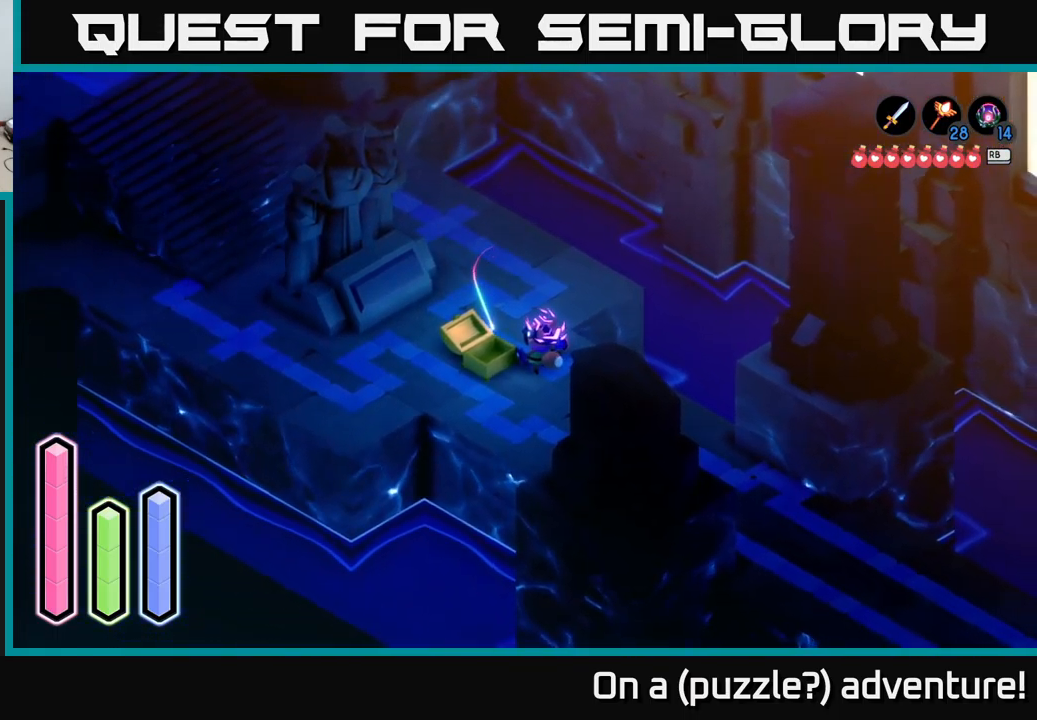
{"buttons": [], "left_stick": "center", "right_stick": "center", "events": []}
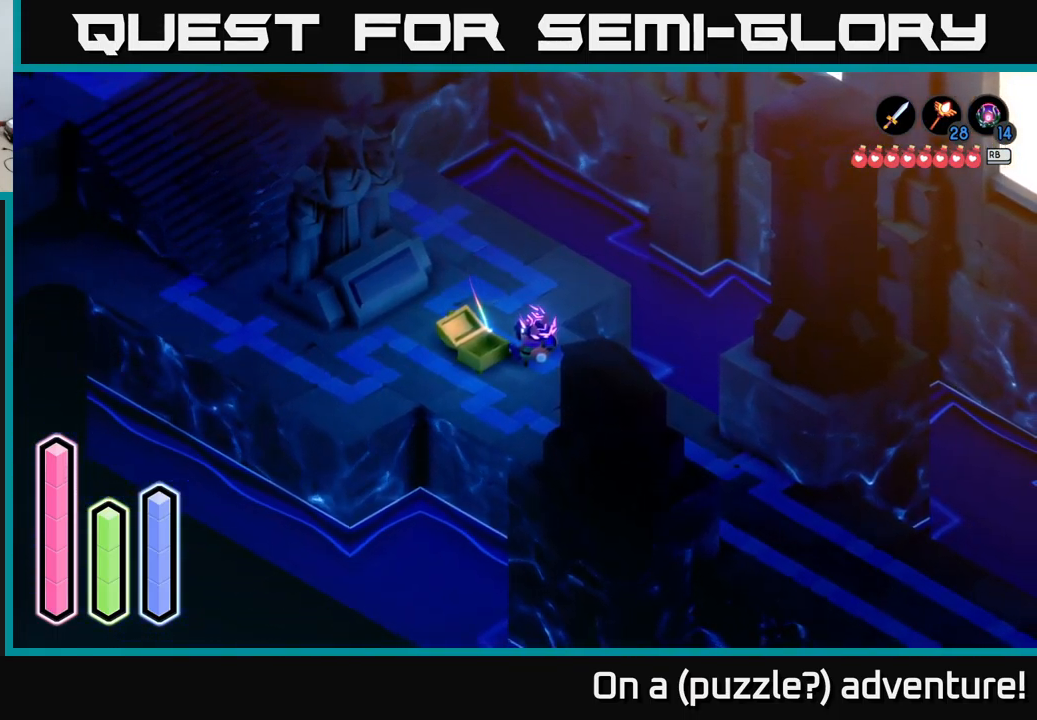
{"buttons": [], "left_stick": "up-left", "right_stick": "center", "events": [[300, "left_stick", "up-left"]]}
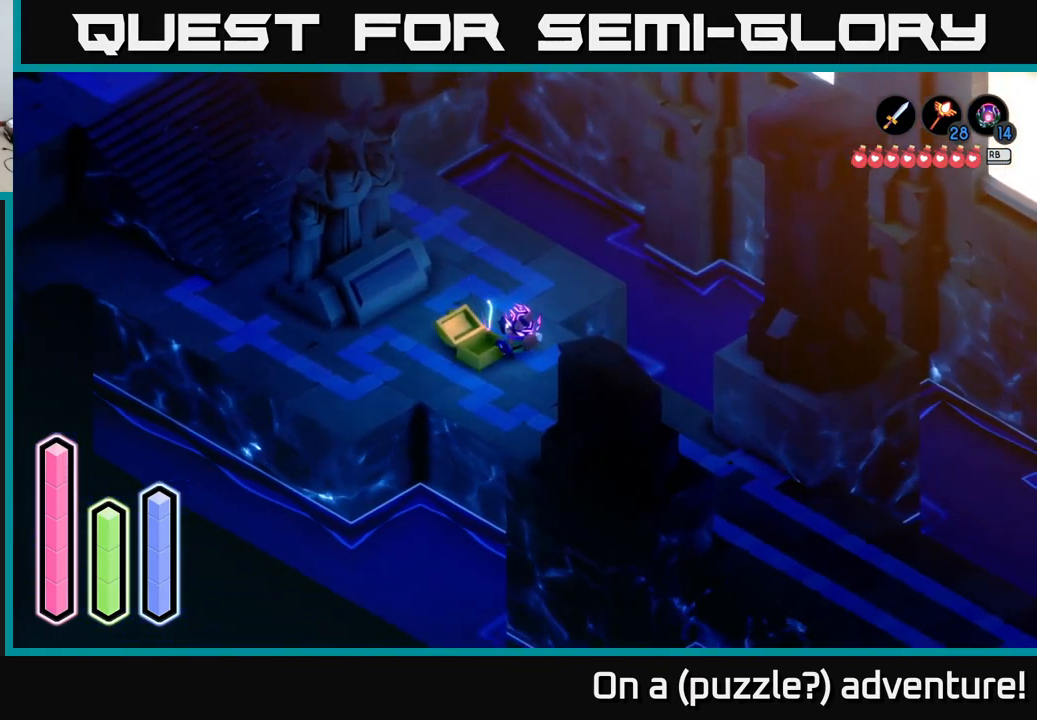
{"buttons": [], "left_stick": "center", "right_stick": "center", "events": [[66, "left_stick", "center"]]}
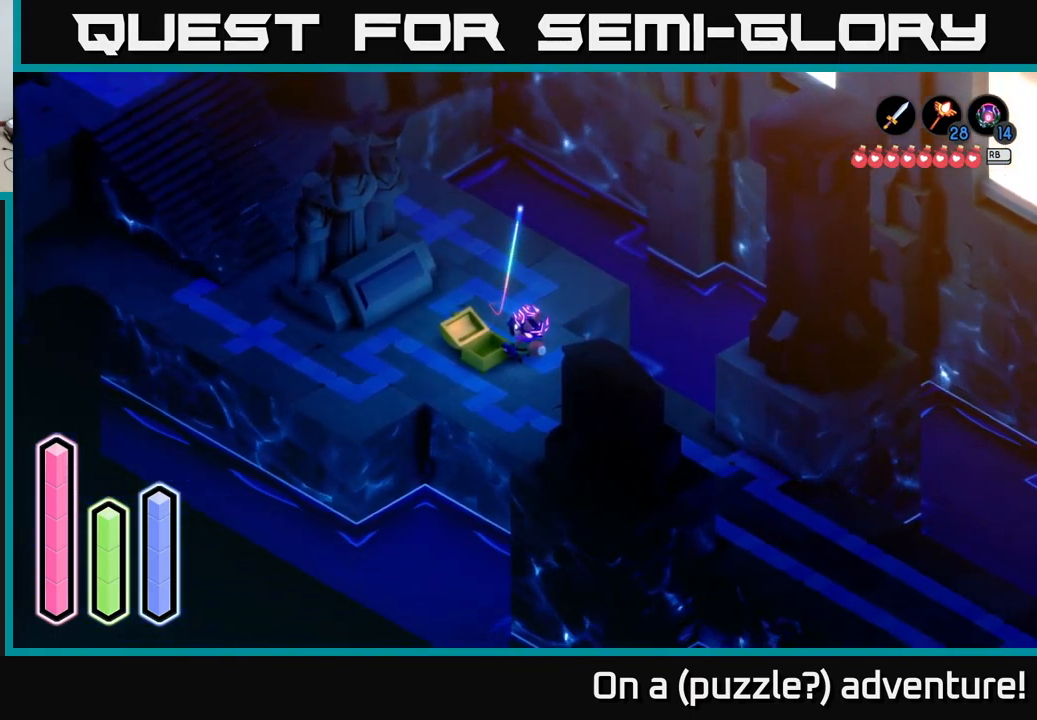
{"buttons": [], "left_stick": "center", "right_stick": "center", "events": []}
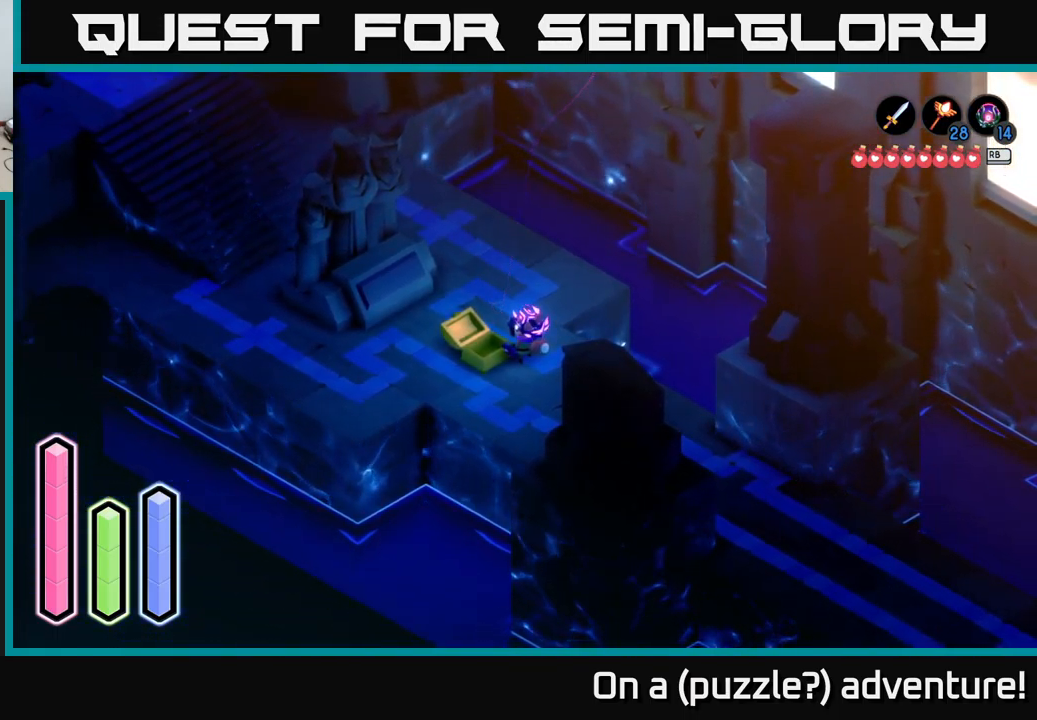
{"buttons": [], "left_stick": "center", "right_stick": "center", "events": []}
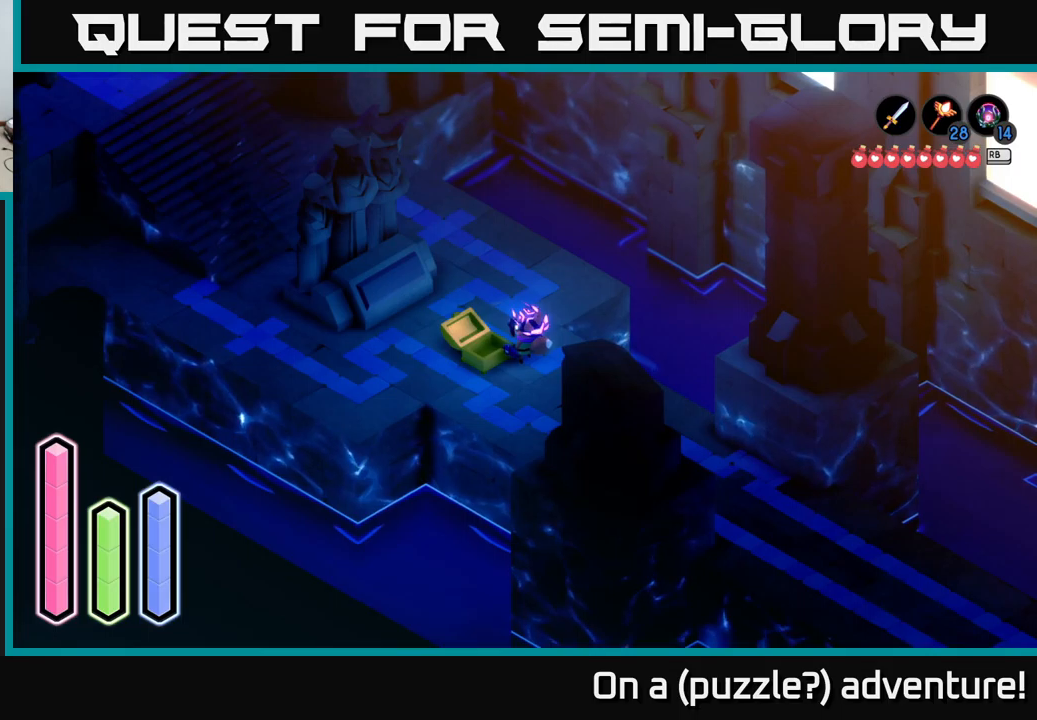
{"buttons": [], "left_stick": "down-right", "right_stick": "center", "events": [[33, "left_stick", "down-right"]]}
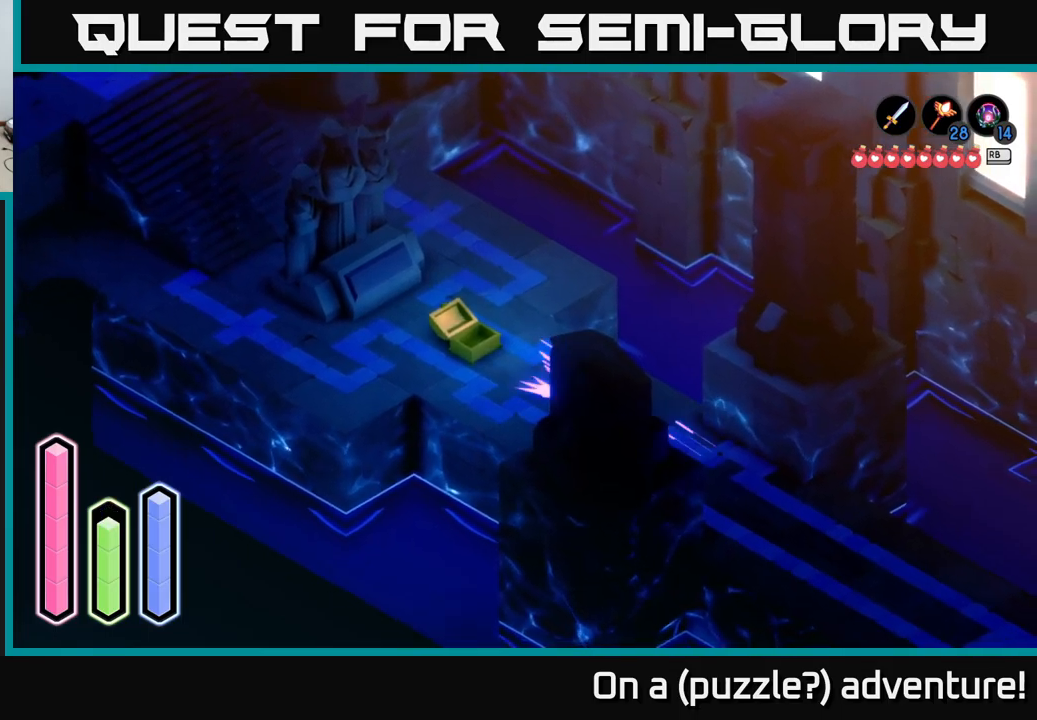
{"buttons": ["A"], "left_stick": "down-right", "right_stick": "center", "events": [[33, "A", "down"], [233, "A", "up"], [367, "A", "down"]]}
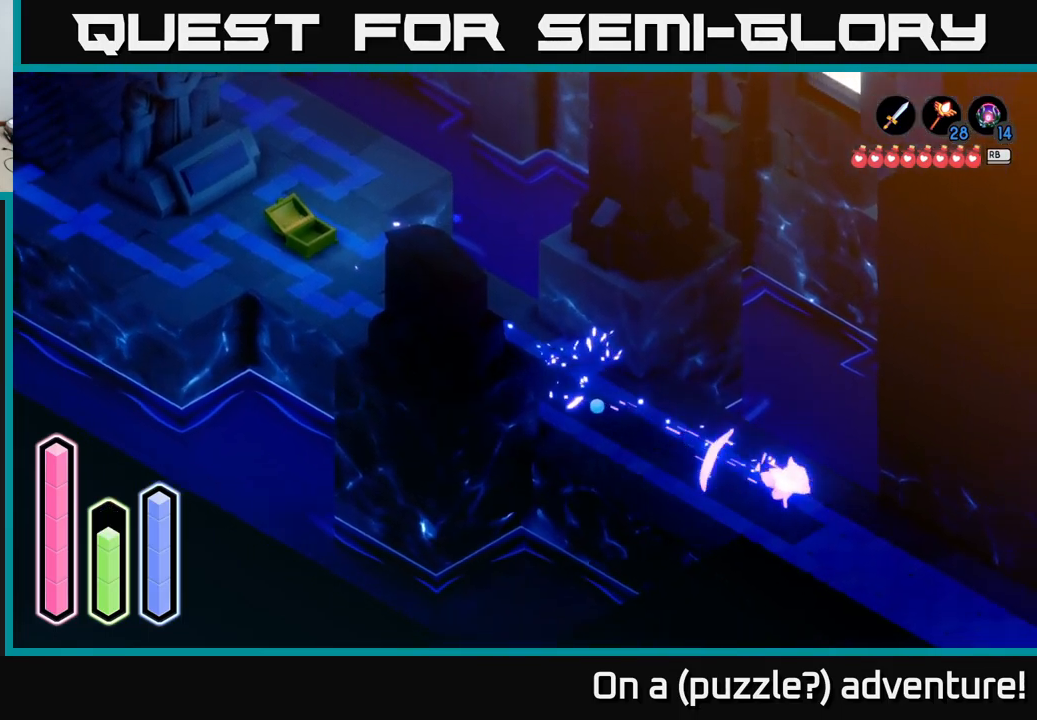
{"buttons": ["A"], "left_stick": "down-right", "right_stick": "center", "events": [[33, "A", "up"], [183, "A", "down"], [333, "A", "up"], [450, "A", "down"]]}
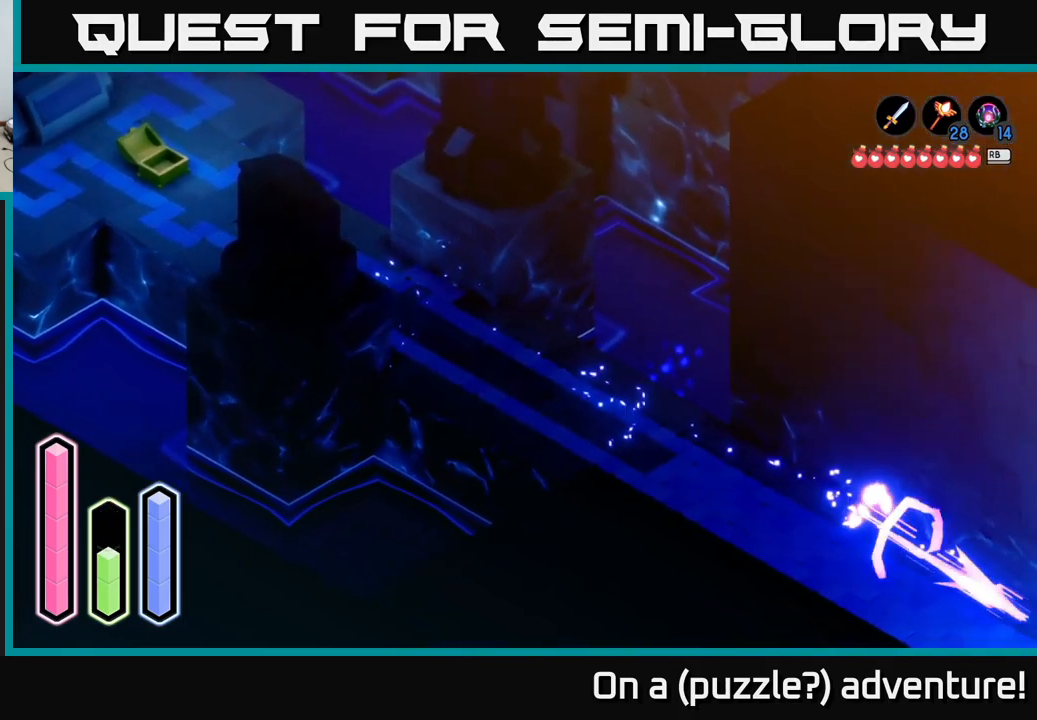
{"buttons": [], "left_stick": "down-right", "right_stick": "center", "events": [[133, "A", "up"]]}
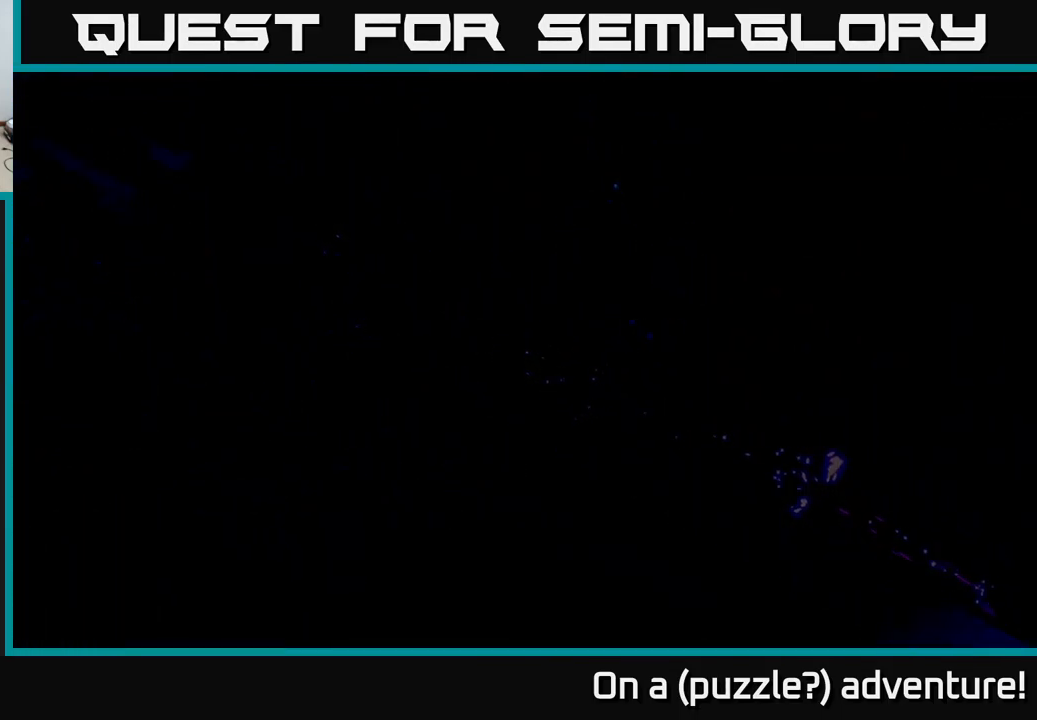
{"buttons": [], "left_stick": "down-right", "right_stick": "center", "events": []}
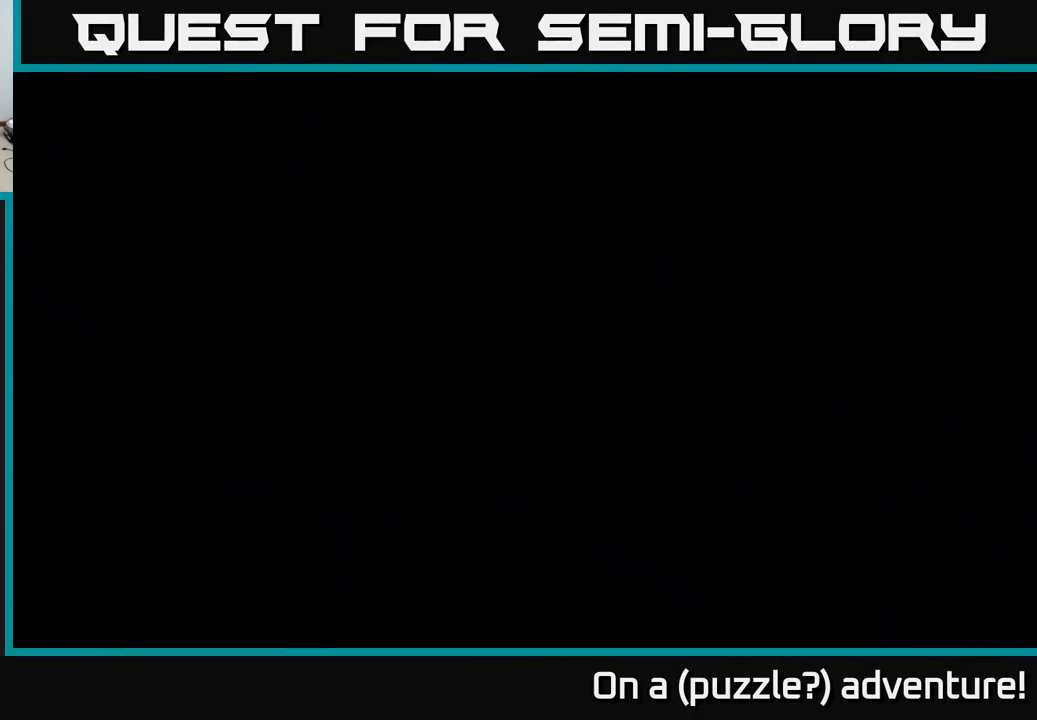
{"buttons": [], "left_stick": "down-right", "right_stick": "center", "events": []}
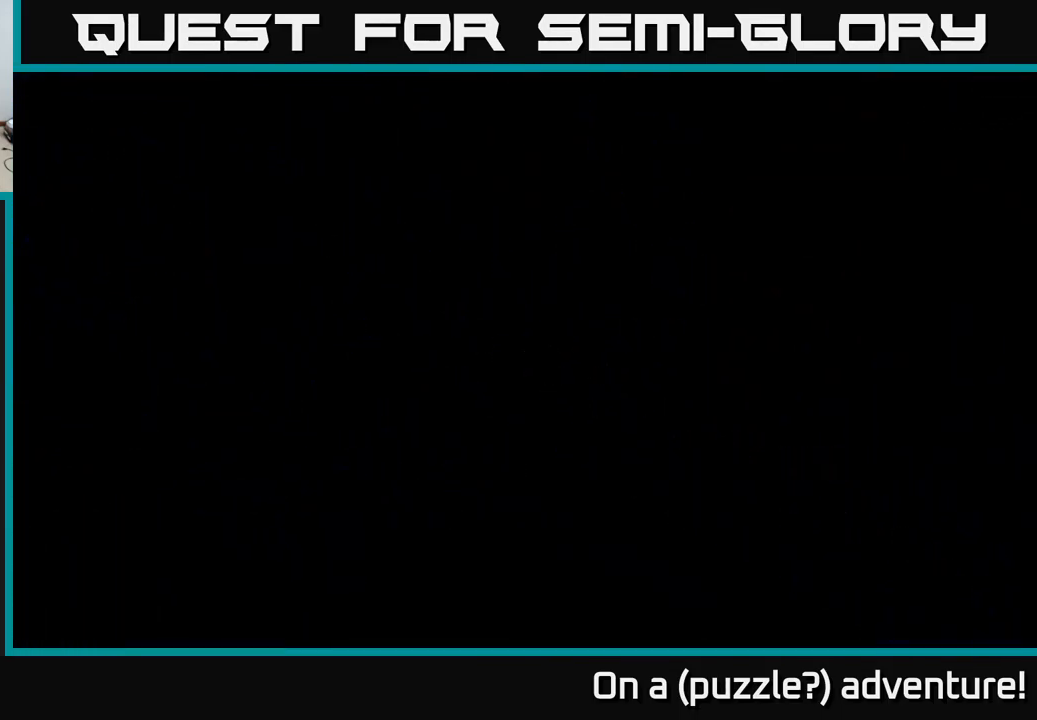
{"buttons": [], "left_stick": "center", "right_stick": "center", "events": [[400, "left_stick", "center"]]}
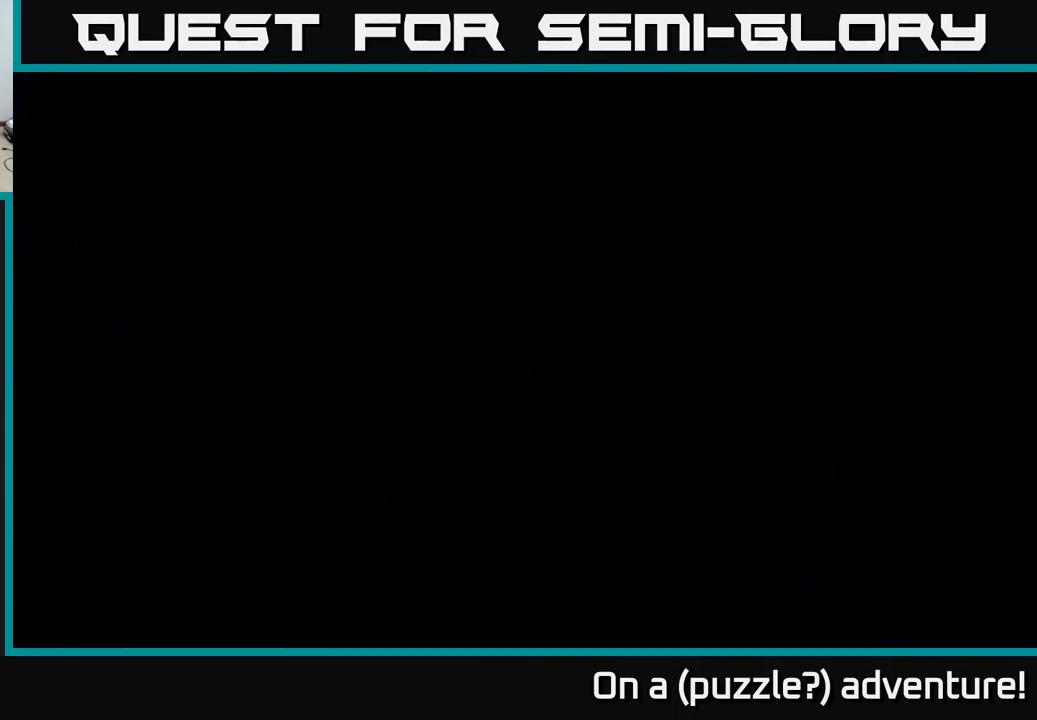
{"buttons": [], "left_stick": "center", "right_stick": "center", "events": []}
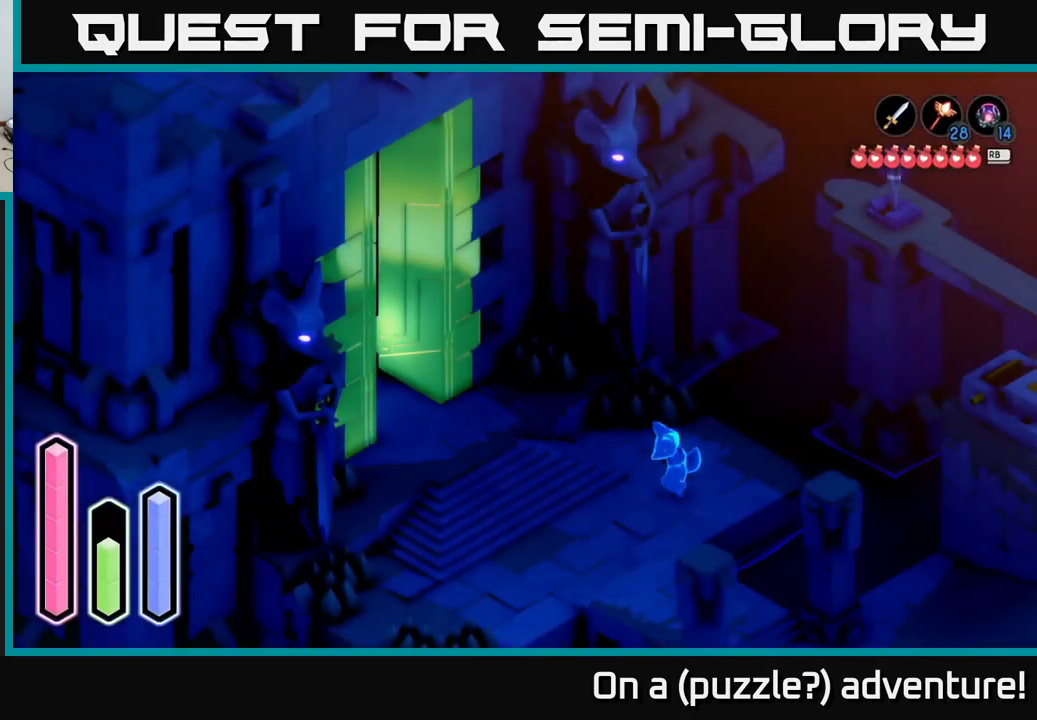
{"buttons": [], "left_stick": "down-right", "right_stick": "center", "events": [[50, "left_stick", "down-right"]]}
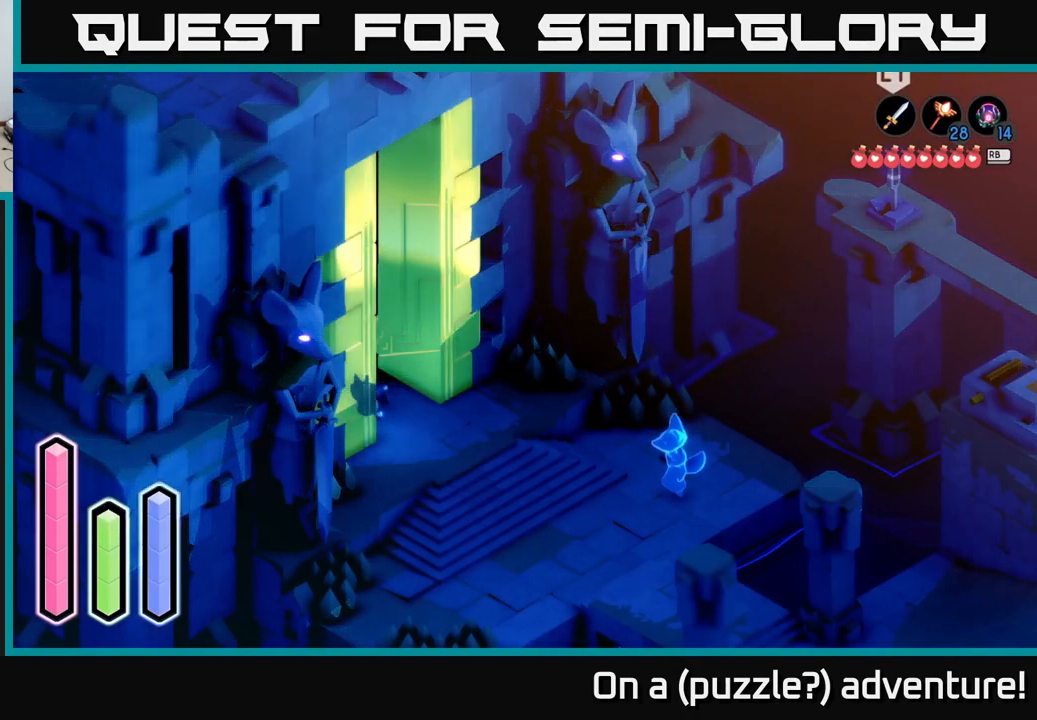
{"buttons": ["DPAD_UP"], "left_stick": "center", "right_stick": "center", "events": [[300, "left_stick", "center"], [484, "DPAD_UP", "down"]]}
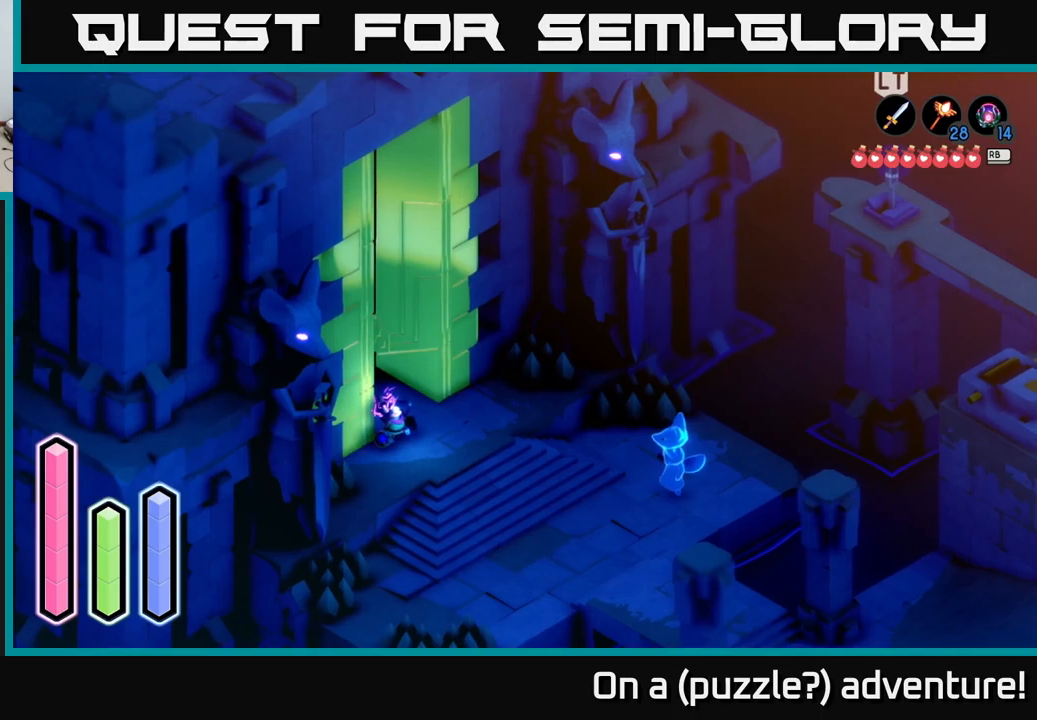
{"buttons": ["DPAD_UP"], "left_stick": "center", "right_stick": "center", "events": [[134, "DPAD_UP", "up"], [234, "DPAD_LEFT", "down"], [350, "DPAD_LEFT", "up"], [434, "DPAD_UP", "down"]]}
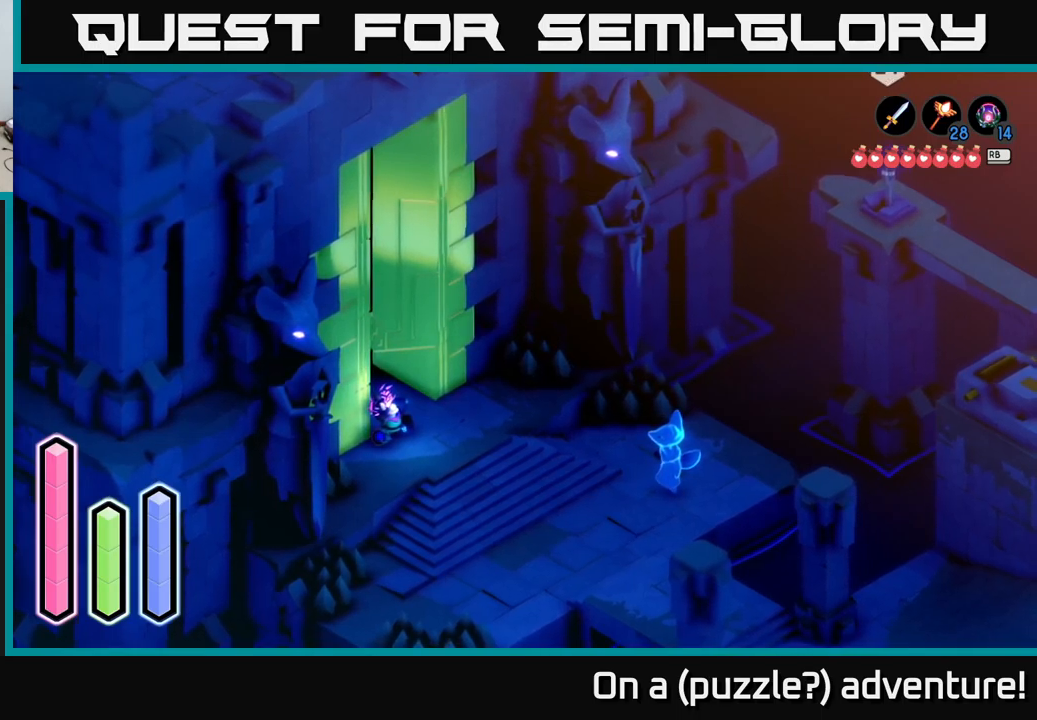
{"buttons": ["DPAD_DOWN"], "left_stick": "center", "right_stick": "center", "events": [[84, "DPAD_UP", "up"], [167, "DPAD_RIGHT", "down"], [267, "DPAD_RIGHT", "up"], [367, "DPAD_DOWN", "down"]]}
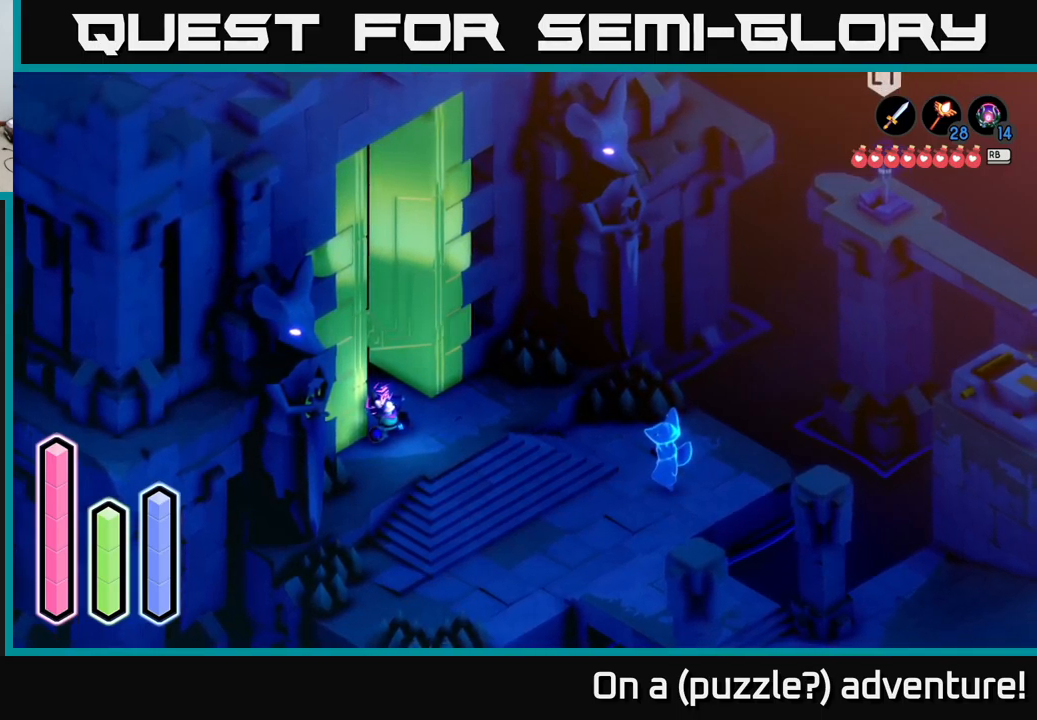
{"buttons": [], "left_stick": "center", "right_stick": "center", "events": [[17, "DPAD_DOWN", "up"], [100, "DPAD_RIGHT", "down"], [217, "DPAD_RIGHT", "up"]]}
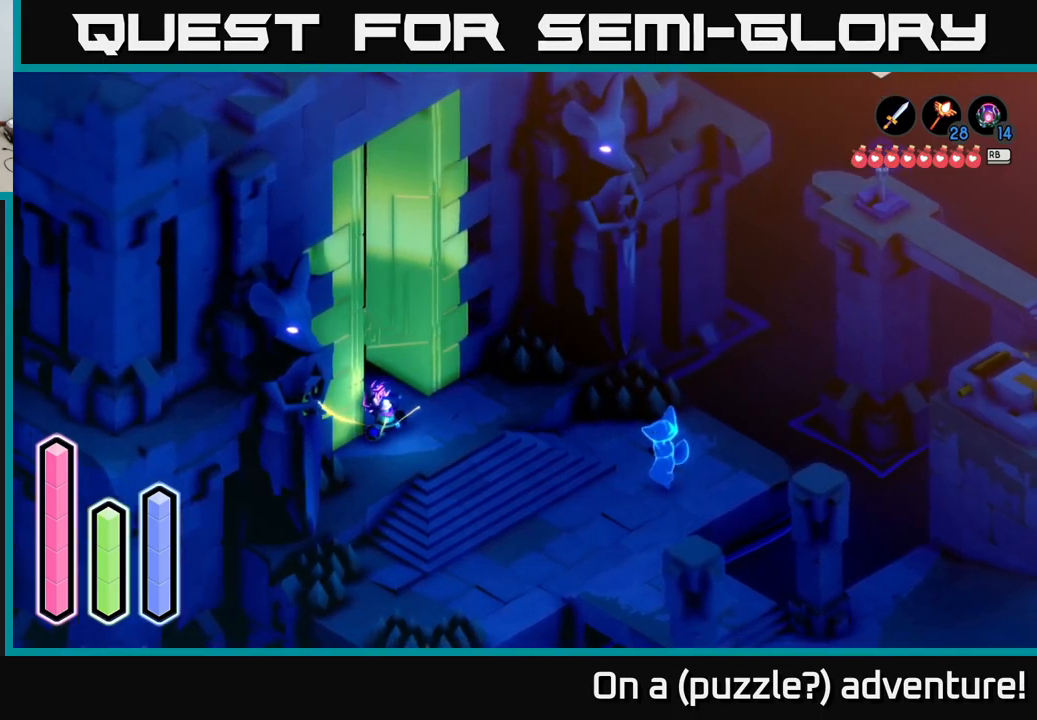
{"buttons": [], "left_stick": "center", "right_stick": "center", "events": []}
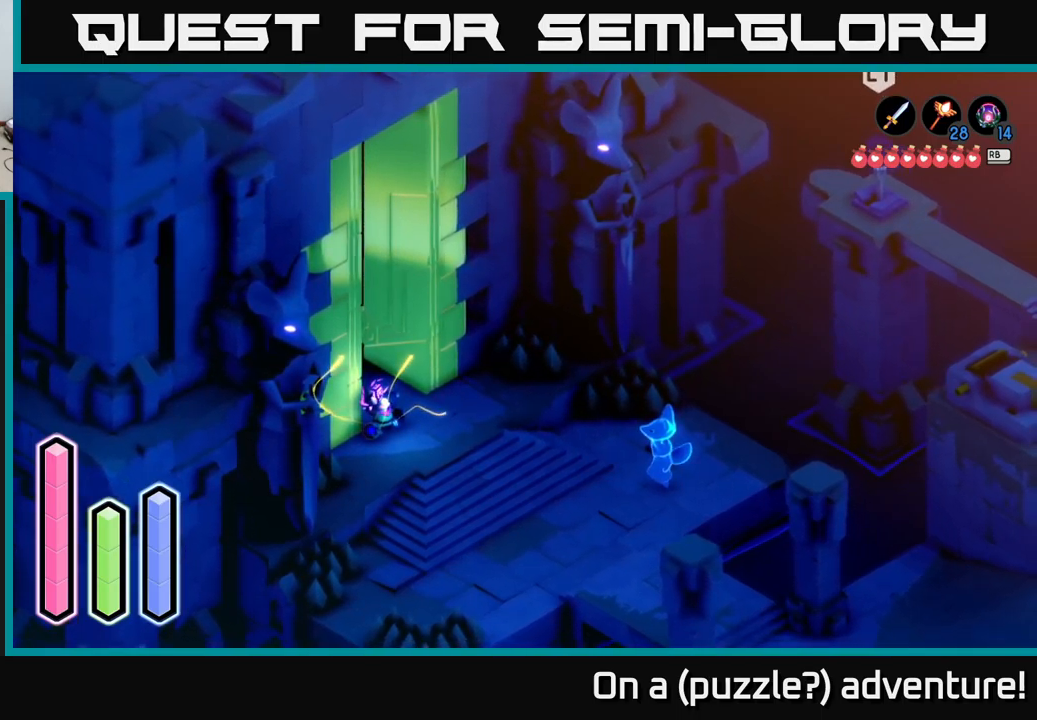
{"buttons": [], "left_stick": "right", "right_stick": "center", "events": [[367, "left_stick", "right"]]}
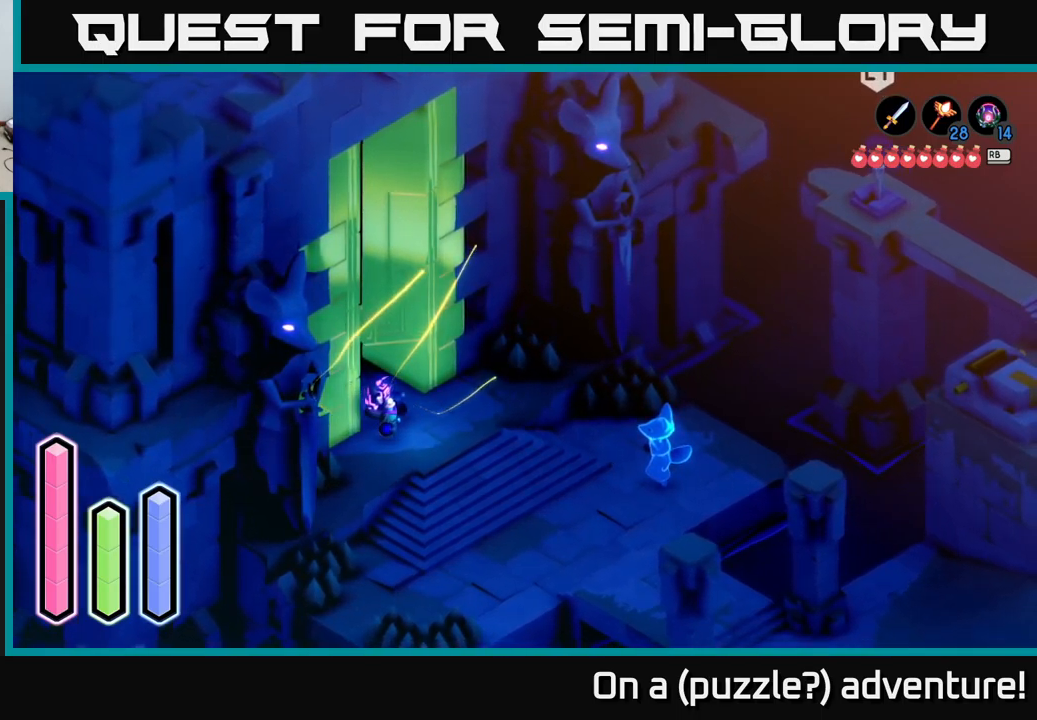
{"buttons": [], "left_stick": "center", "right_stick": "center", "events": [[200, "left_stick", "up-right"], [400, "left_stick", "center"]]}
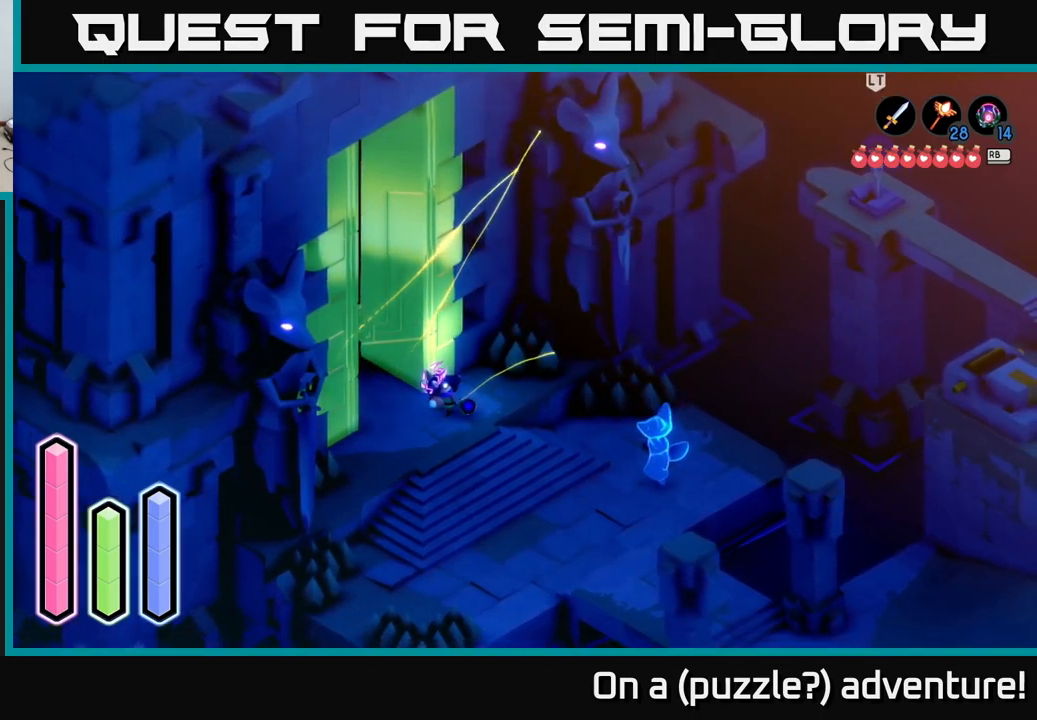
{"buttons": [], "left_stick": "up-right", "right_stick": "center", "events": [[434, "left_stick", "up-right"]]}
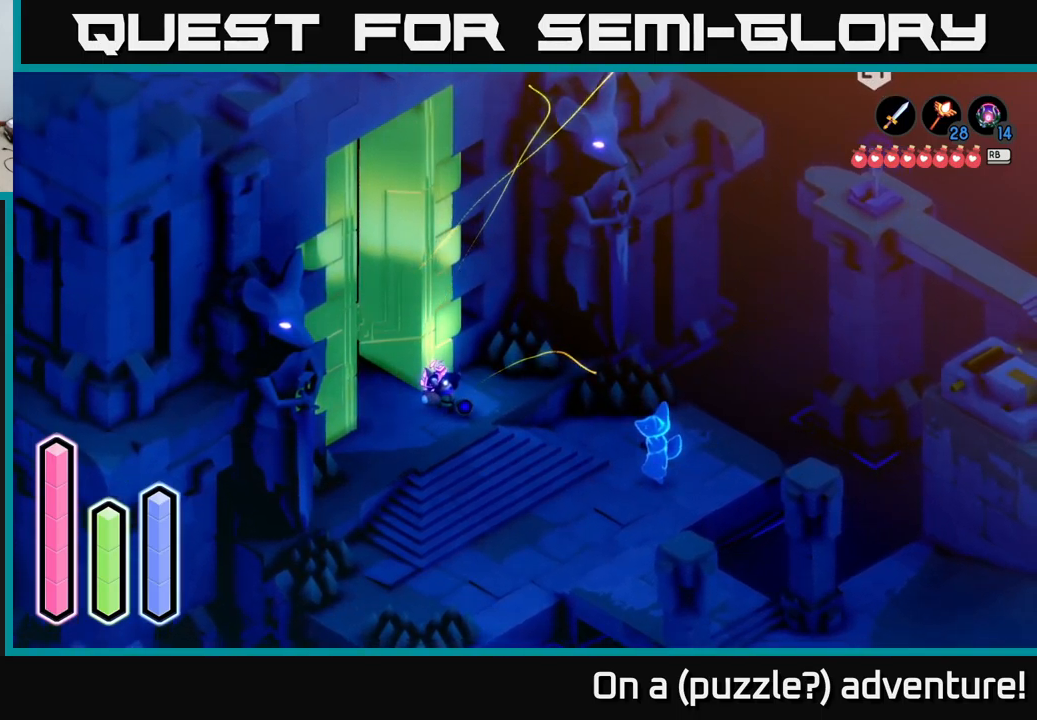
{"buttons": [], "left_stick": "center", "right_stick": "center", "events": [[350, "left_stick", "center"]]}
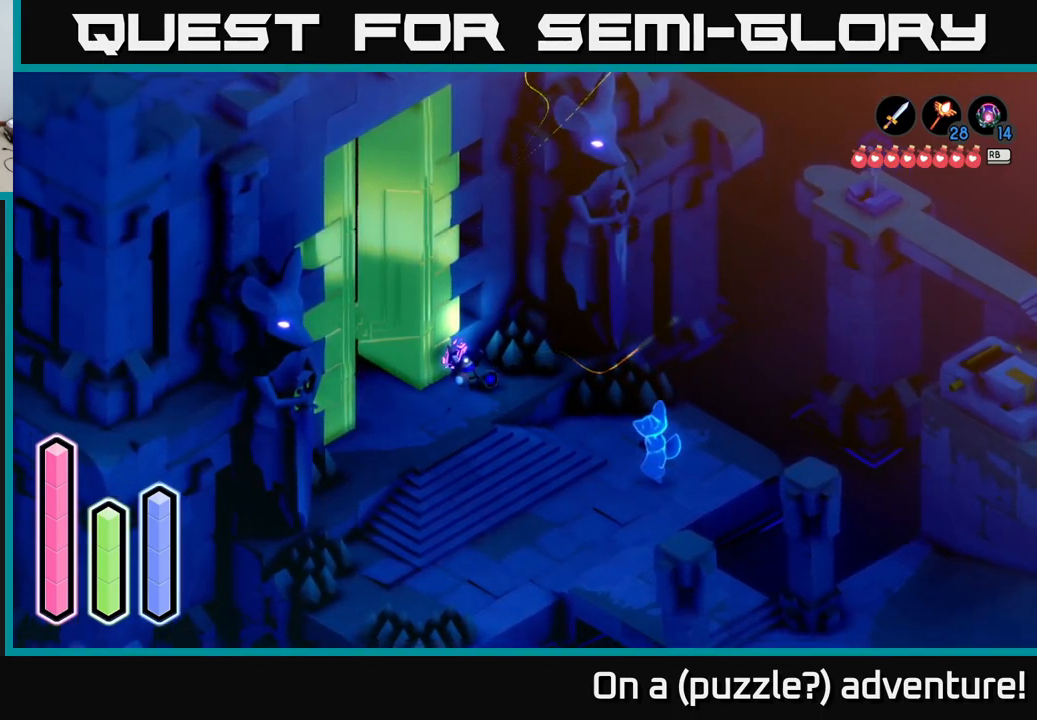
{"buttons": [], "left_stick": "right", "right_stick": "center", "events": [[234, "left_stick", "down-right"], [400, "left_stick", "right"]]}